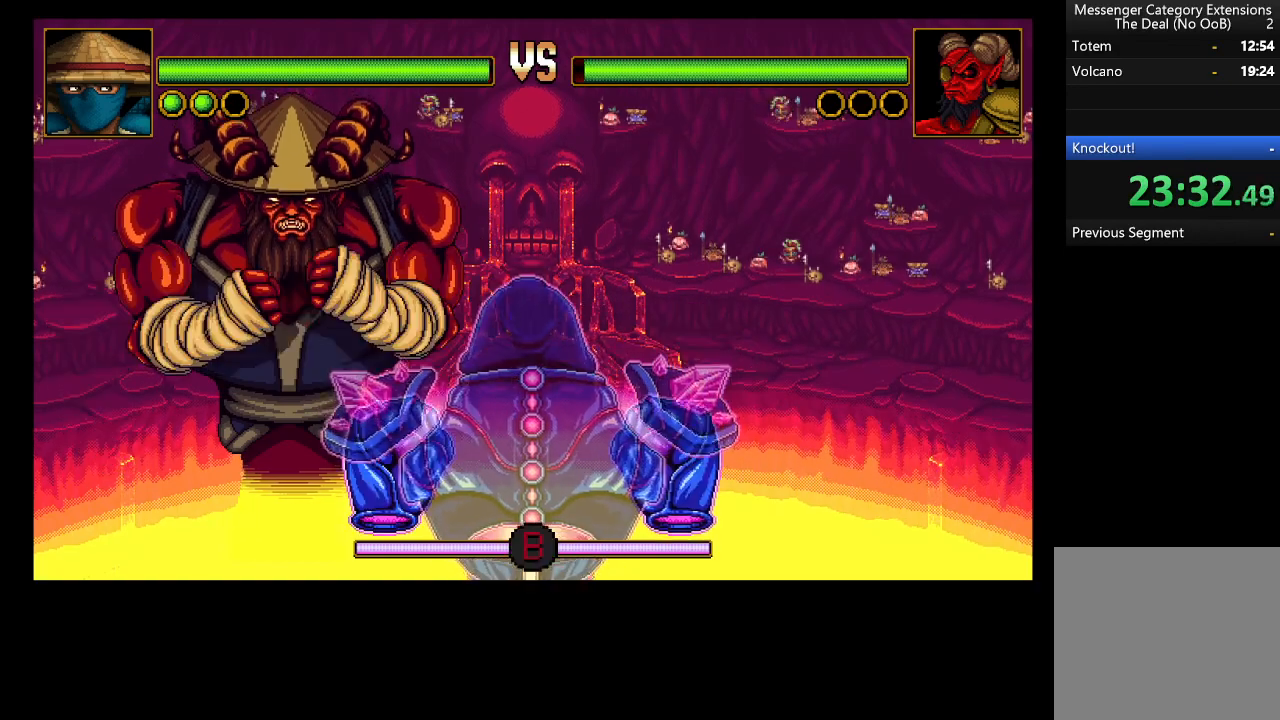
Gameplay with a controller (Xbox layout); each line is a JSON object with the inputs held at the frame after it. "events" lists button and stick changes between this image and that frame as [ms after this image, input, new state], when the widget could be followed in between. Not read: right_stick.
{"buttons": [], "left_stick": "center", "events": [[33, "X", "up"], [100, "X", "down"], [167, "X", "up"], [233, "X", "down"], [333, "X", "up"]]}
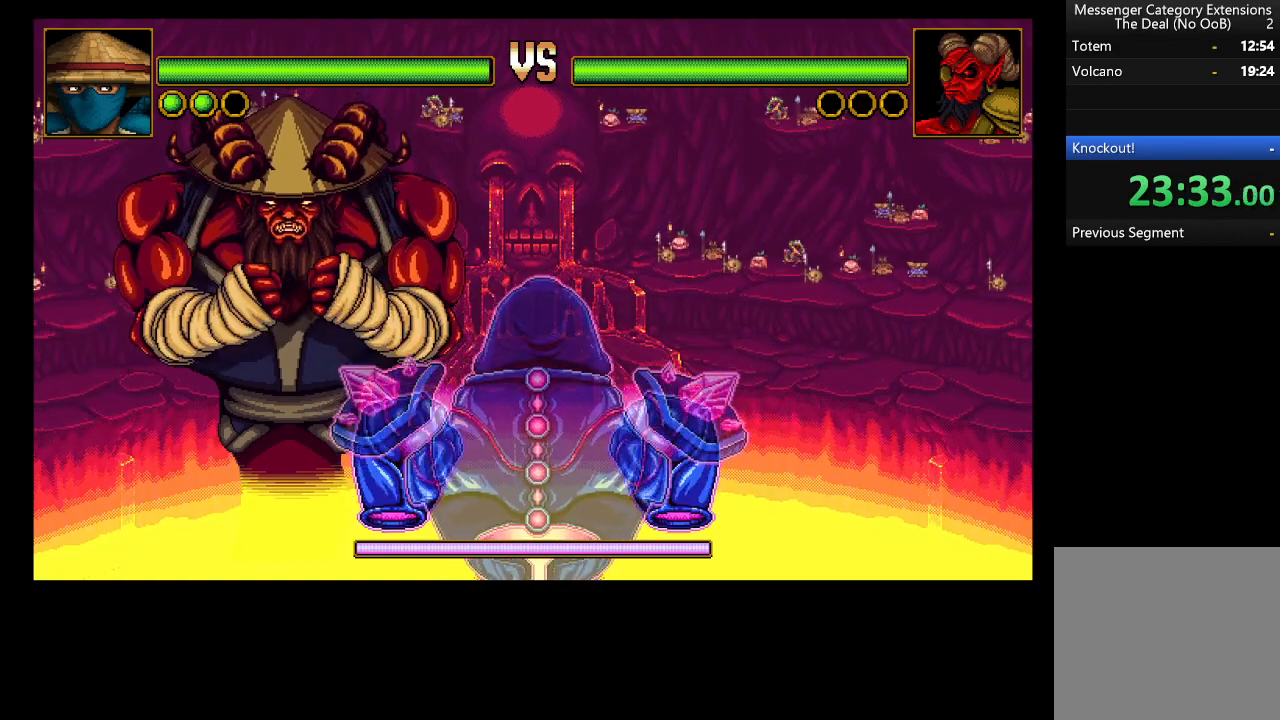
{"buttons": [], "left_stick": "center", "events": []}
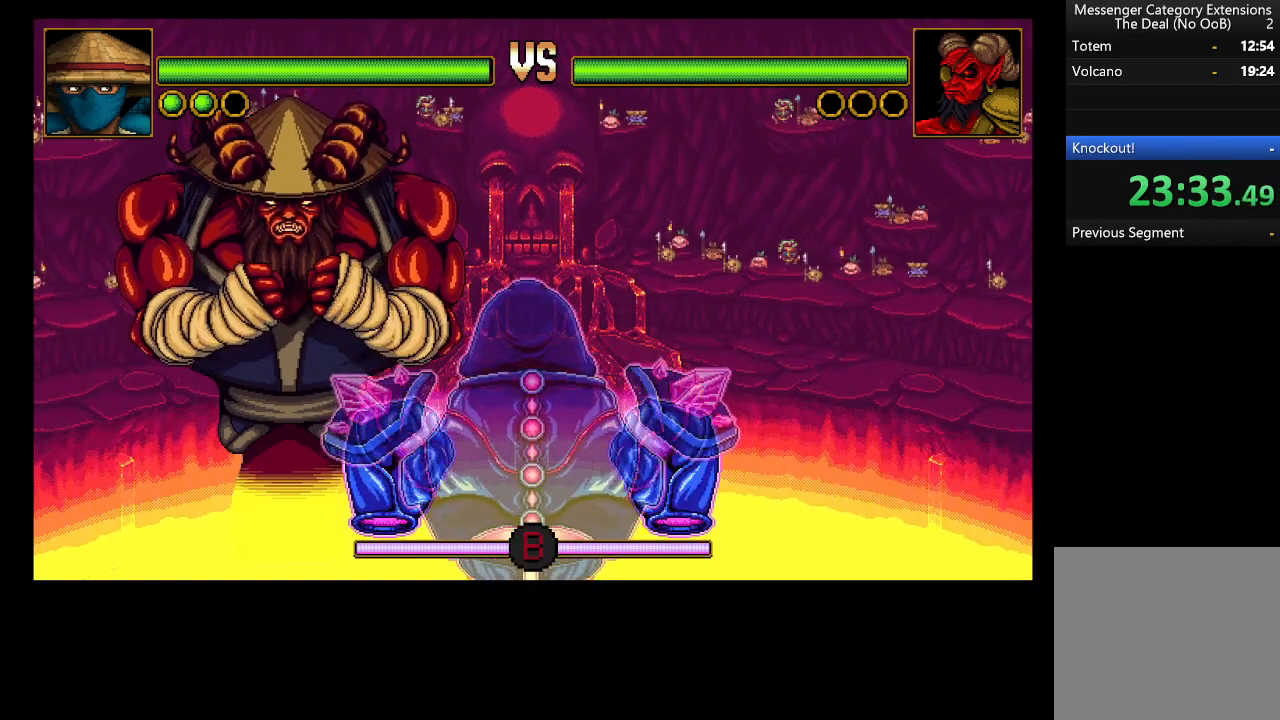
{"buttons": [], "left_stick": "center", "events": []}
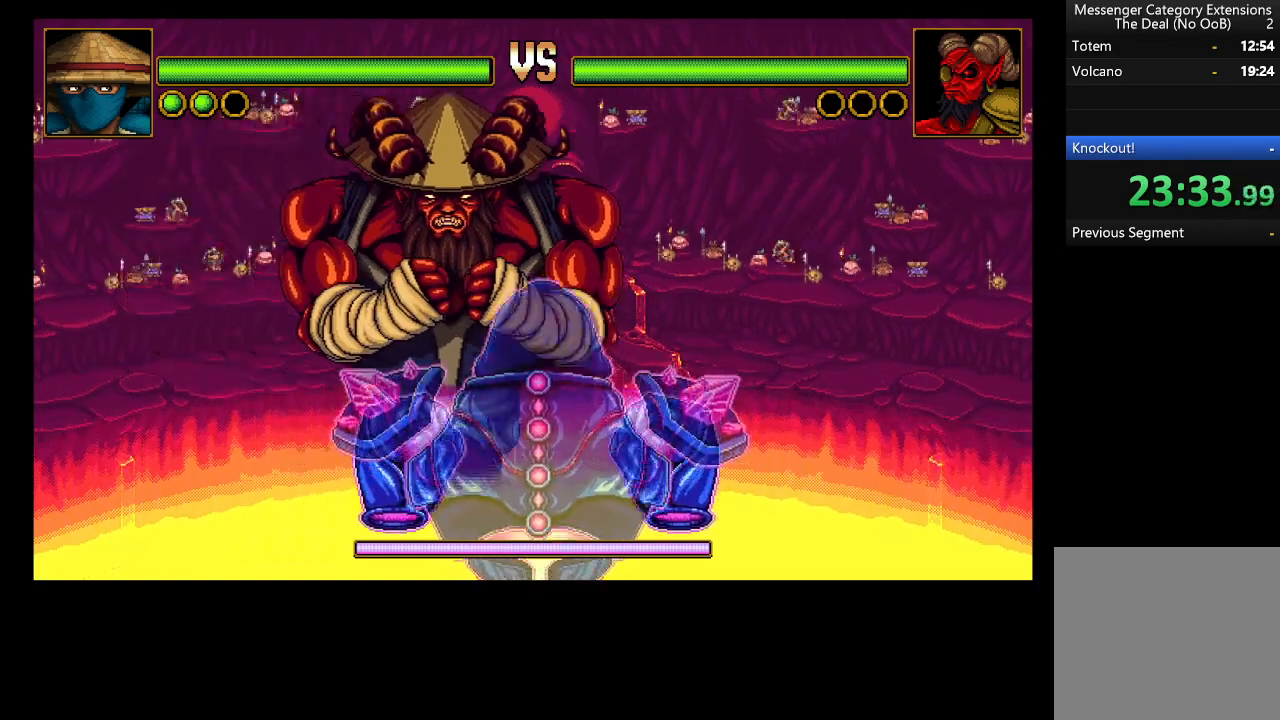
{"buttons": [], "left_stick": "center", "events": []}
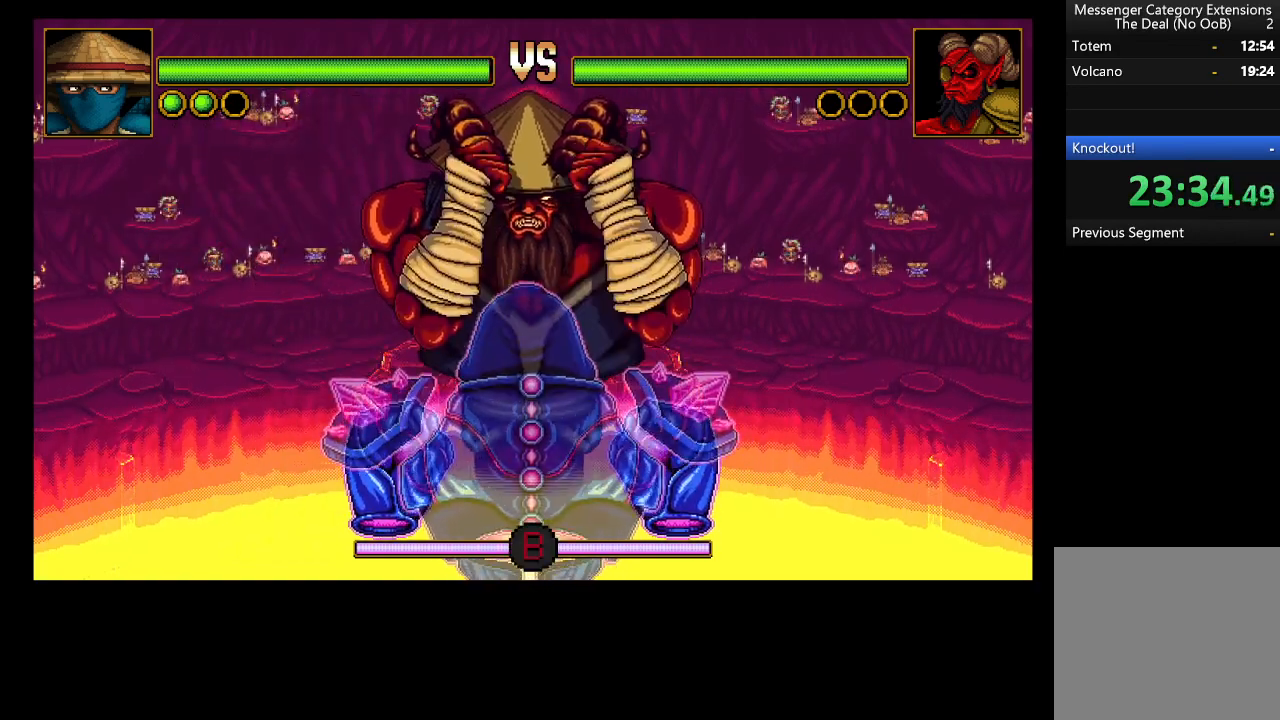
{"buttons": [], "left_stick": "center", "events": []}
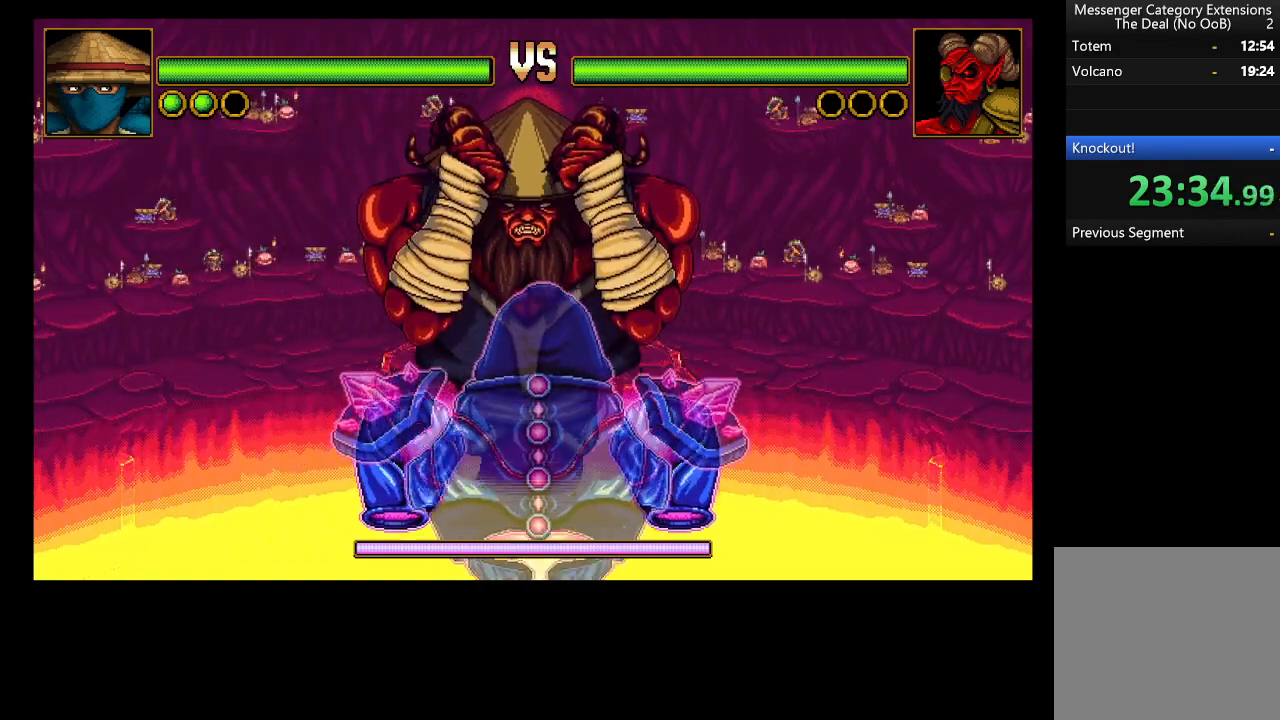
{"buttons": [], "left_stick": "center", "events": []}
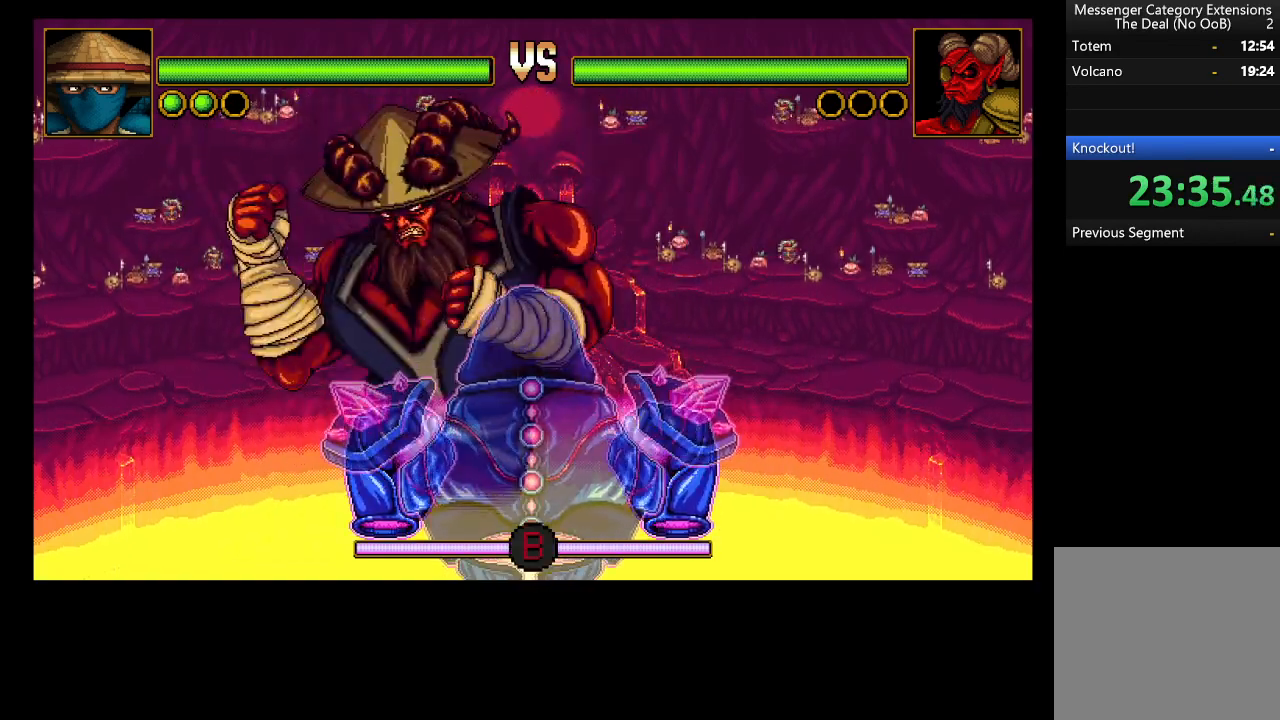
{"buttons": ["DPAD_RIGHT"], "left_stick": "center", "events": [[133, "DPAD_RIGHT", "down"]]}
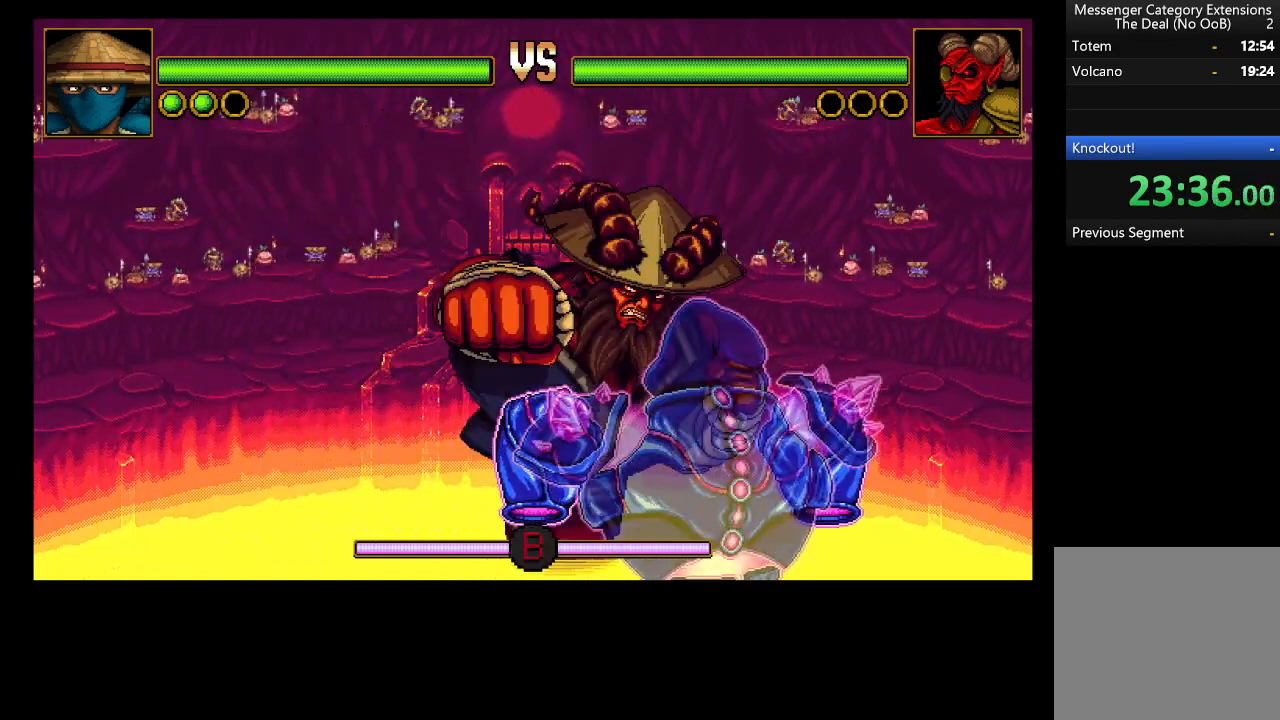
{"buttons": ["X"], "left_stick": "center", "events": [[100, "DPAD_RIGHT", "up"], [200, "X", "down"], [267, "X", "up"], [333, "X", "down"], [400, "X", "up"], [500, "X", "down"]]}
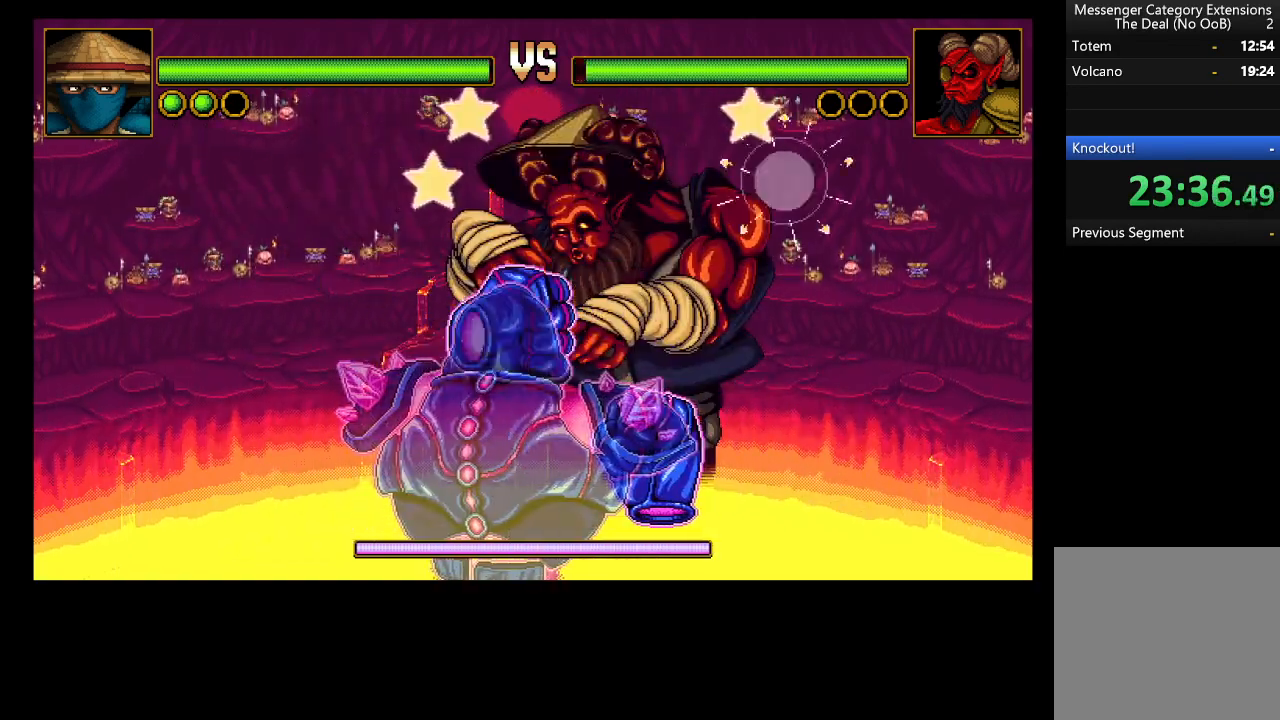
{"buttons": [], "left_stick": "center", "events": [[33, "X", "up"], [133, "A", "down"], [233, "A", "up"], [333, "X", "down"], [467, "X", "up"]]}
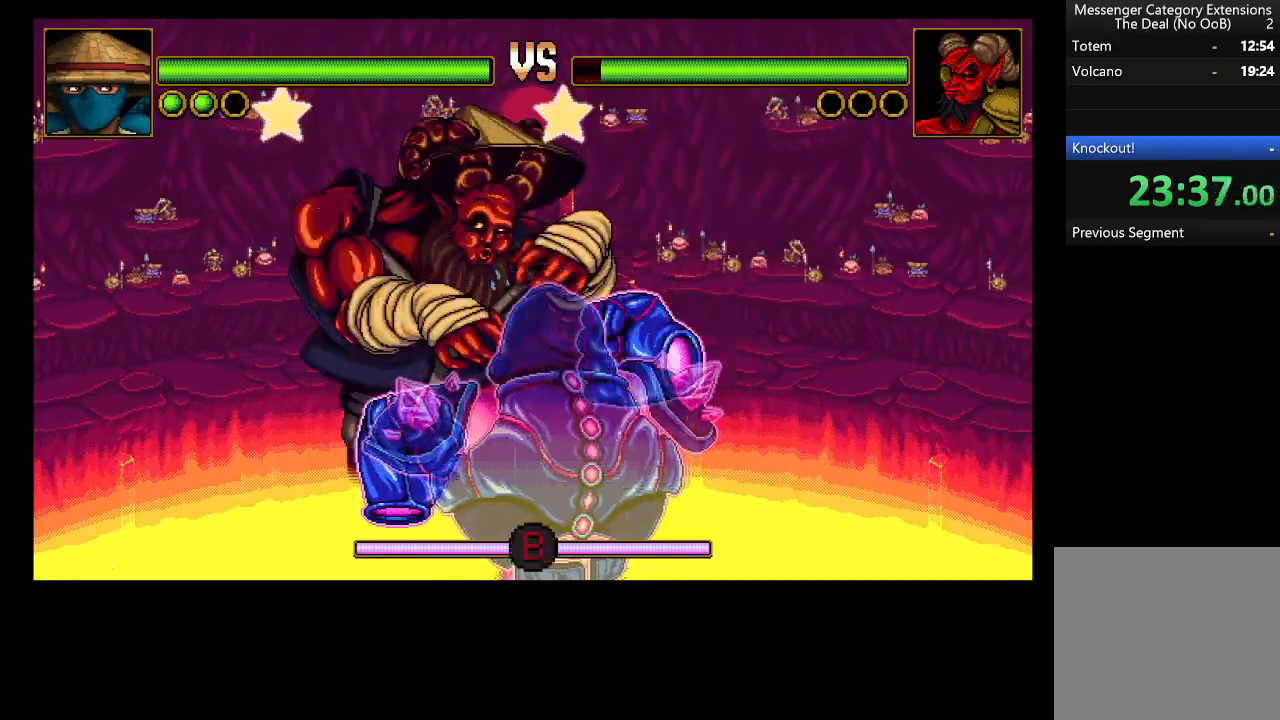
{"buttons": [], "left_stick": "center", "events": [[67, "A", "down"], [200, "A", "up"], [333, "X", "down"], [467, "X", "up"]]}
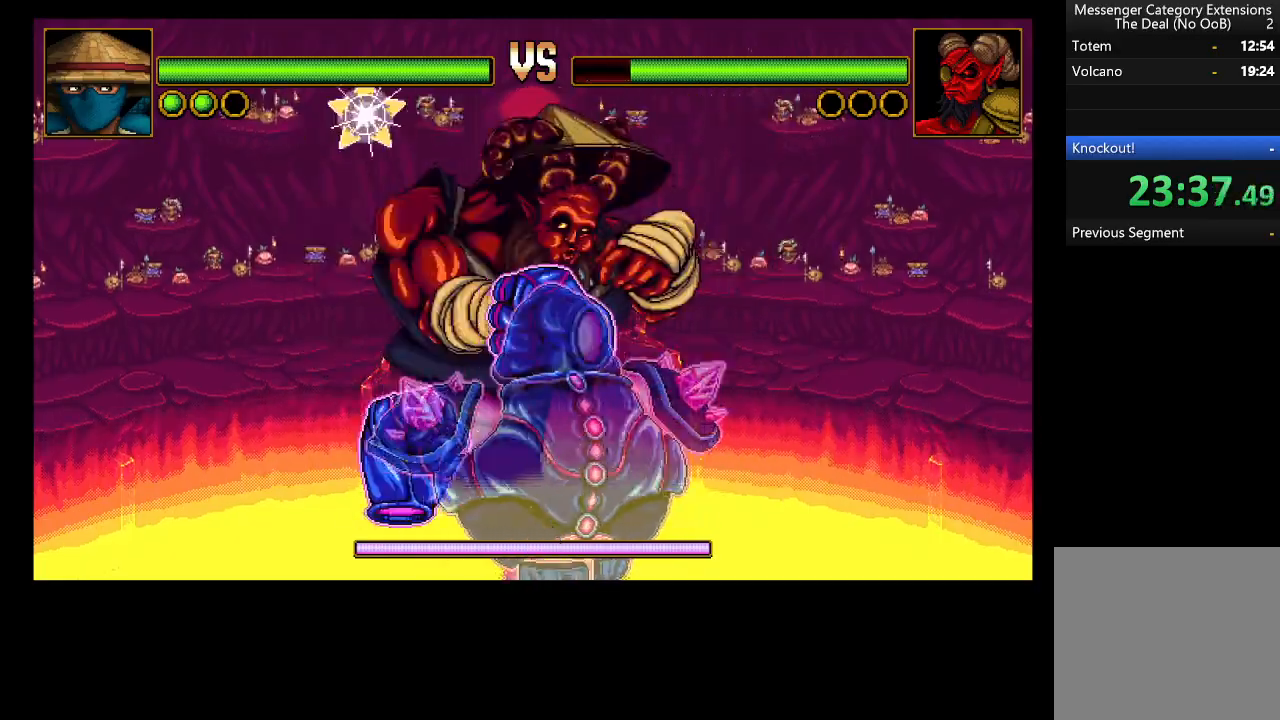
{"buttons": ["B"], "left_stick": "center", "events": [[167, "B", "down"], [233, "B", "up"], [300, "B", "down"], [333, "B", "up"], [400, "B", "down"], [467, "B", "up"], [500, "B", "down"]]}
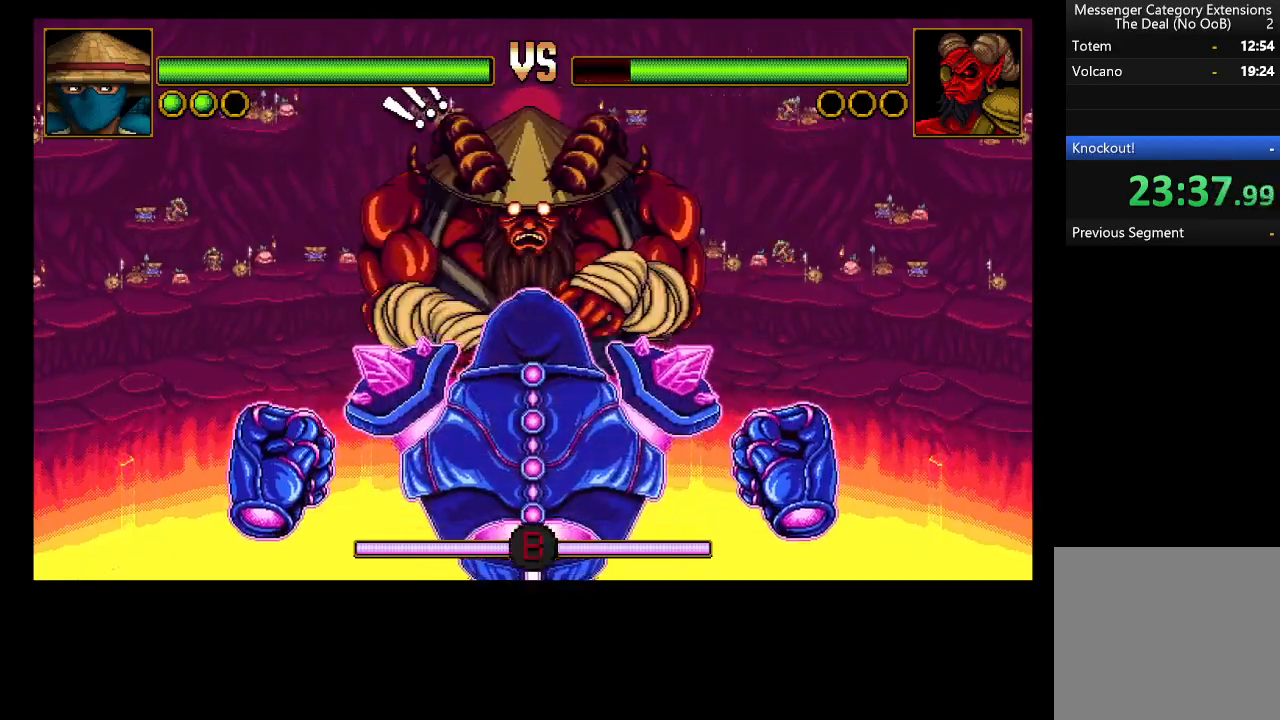
{"buttons": [], "left_stick": "center", "events": [[67, "B", "up"], [133, "B", "down"], [167, "B", "up"], [233, "B", "down"], [267, "B", "up"], [333, "B", "down"], [367, "B", "up"], [433, "B", "down"], [500, "B", "up"]]}
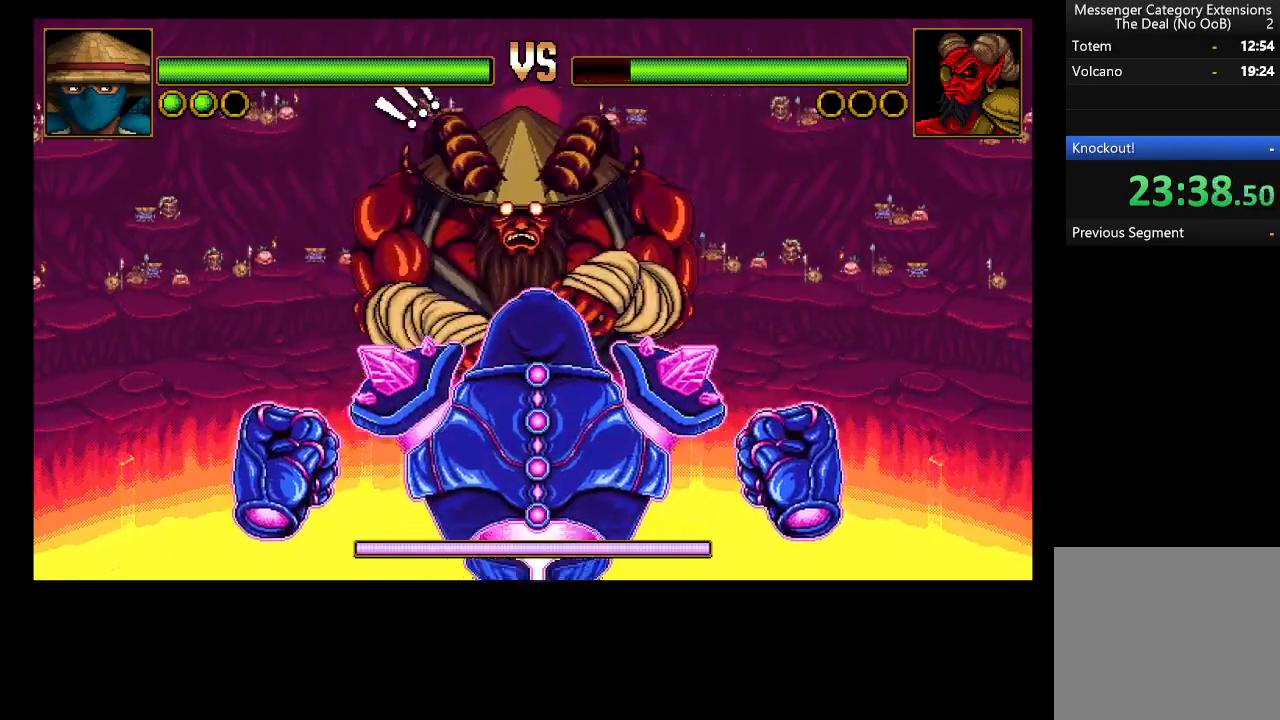
{"buttons": ["B"], "left_stick": "center", "events": [[67, "B", "down"], [100, "B", "up"], [167, "B", "down"], [200, "B", "up"], [233, "B", "down"], [300, "B", "up"], [367, "B", "down"], [400, "B", "up"], [500, "B", "down"]]}
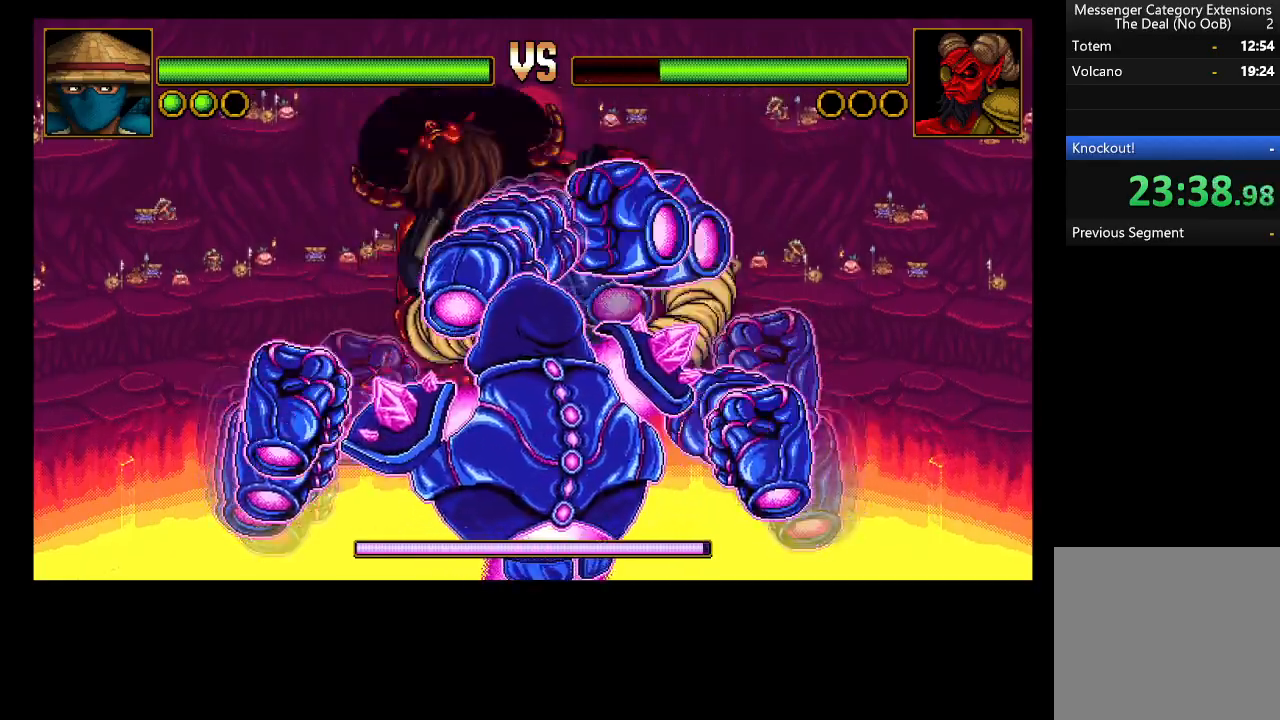
{"buttons": ["B"], "left_stick": "center", "events": [[33, "B", "up"], [100, "B", "down"], [167, "B", "up"], [233, "B", "down"], [267, "B", "up"], [367, "B", "down"], [400, "B", "up"], [467, "B", "down"]]}
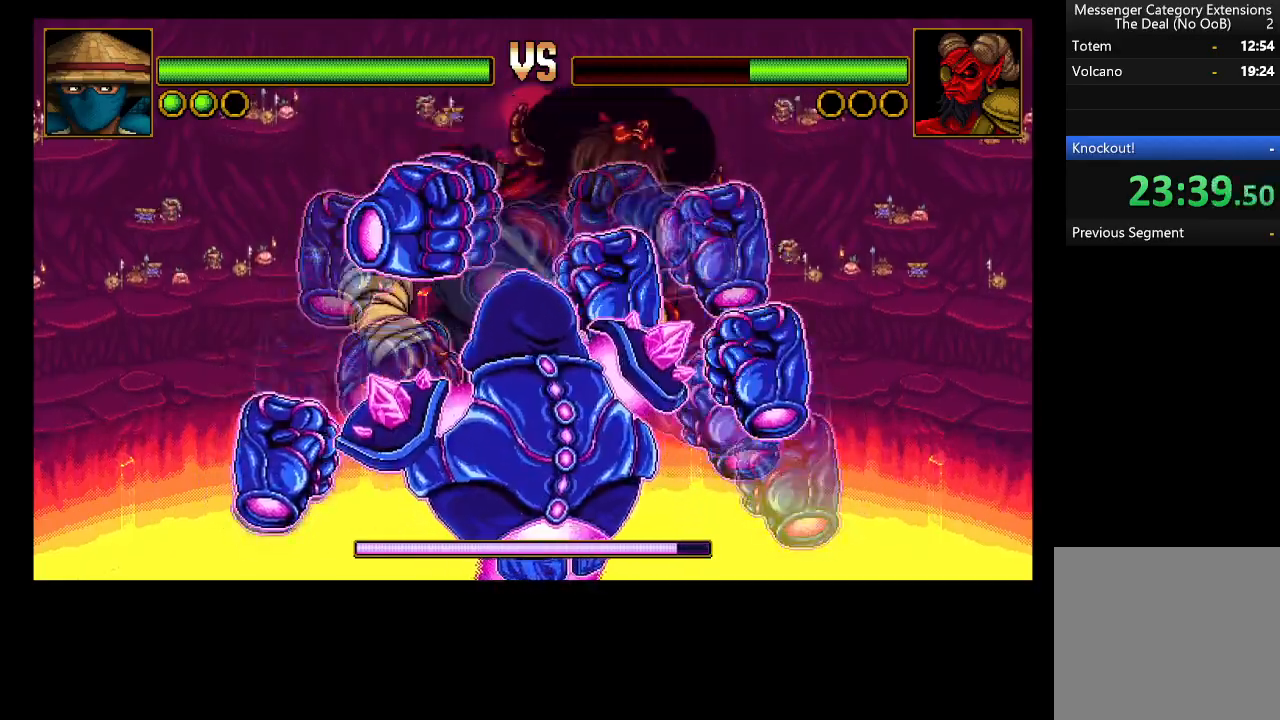
{"buttons": [], "left_stick": "center", "events": [[33, "B", "up"], [100, "B", "down"], [167, "B", "up"], [200, "B", "down"], [267, "B", "up"], [333, "B", "down"], [400, "B", "up"], [467, "B", "down"], [500, "B", "up"]]}
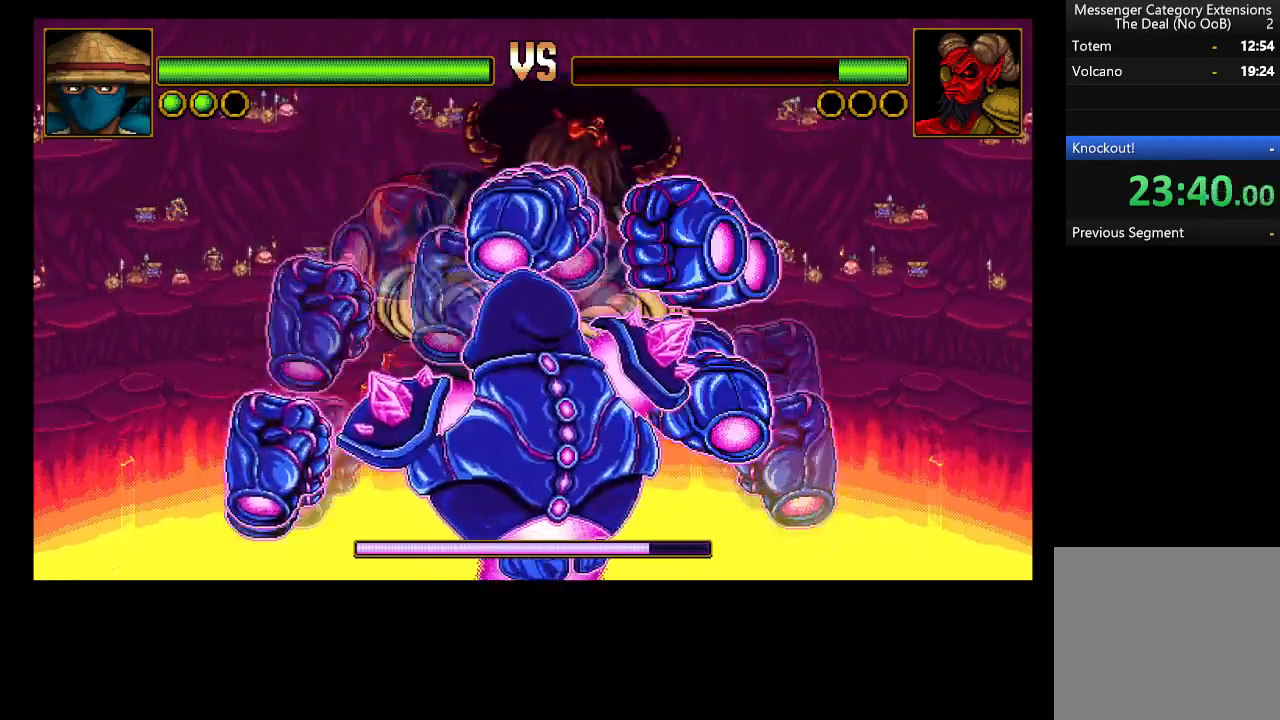
{"buttons": ["B"], "left_stick": "center", "events": [[100, "B", "down"], [133, "B", "up"], [200, "B", "down"], [267, "B", "up"], [333, "B", "down"], [400, "B", "up"], [467, "B", "down"]]}
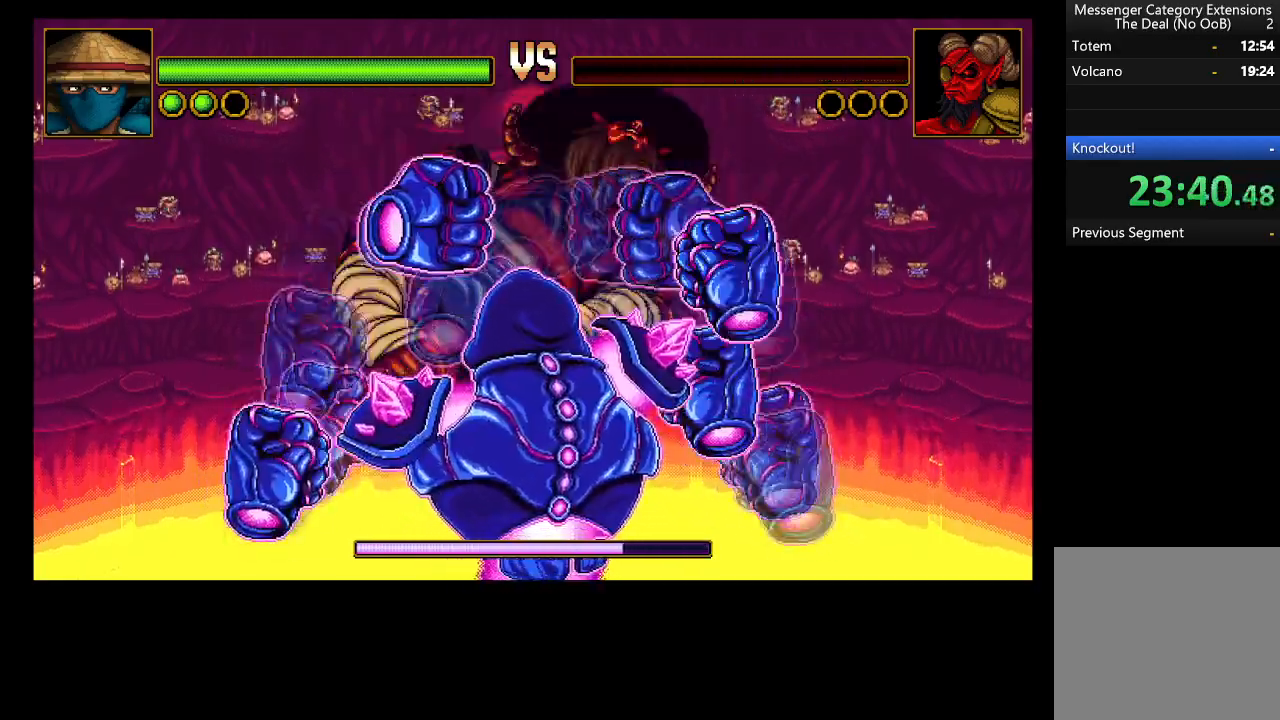
{"buttons": ["B"], "left_stick": "center", "events": [[33, "B", "up"], [100, "B", "down"], [167, "B", "up"], [233, "B", "down"], [300, "B", "up"], [367, "B", "down"], [400, "B", "up"], [467, "B", "down"]]}
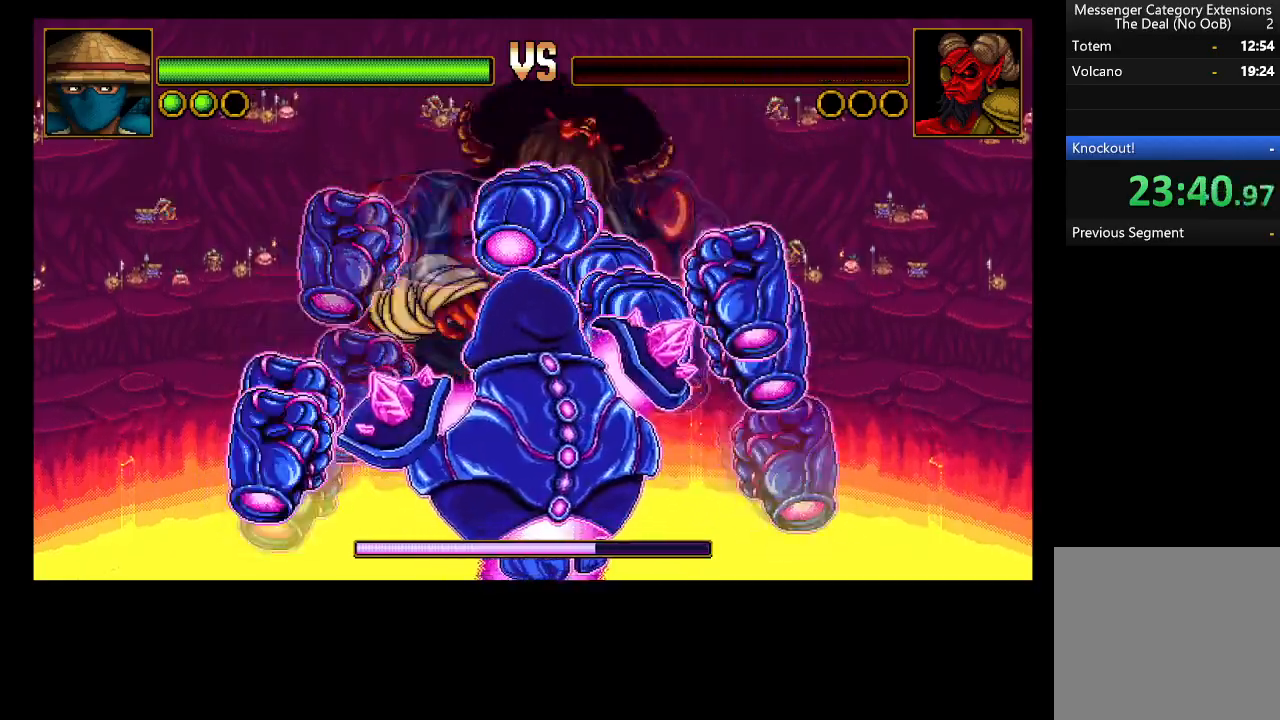
{"buttons": ["B"], "left_stick": "center", "events": [[33, "B", "up"], [133, "B", "down"], [167, "B", "up"], [233, "B", "down"], [300, "B", "up"], [333, "B", "down"], [367, "B", "up"], [467, "B", "down"]]}
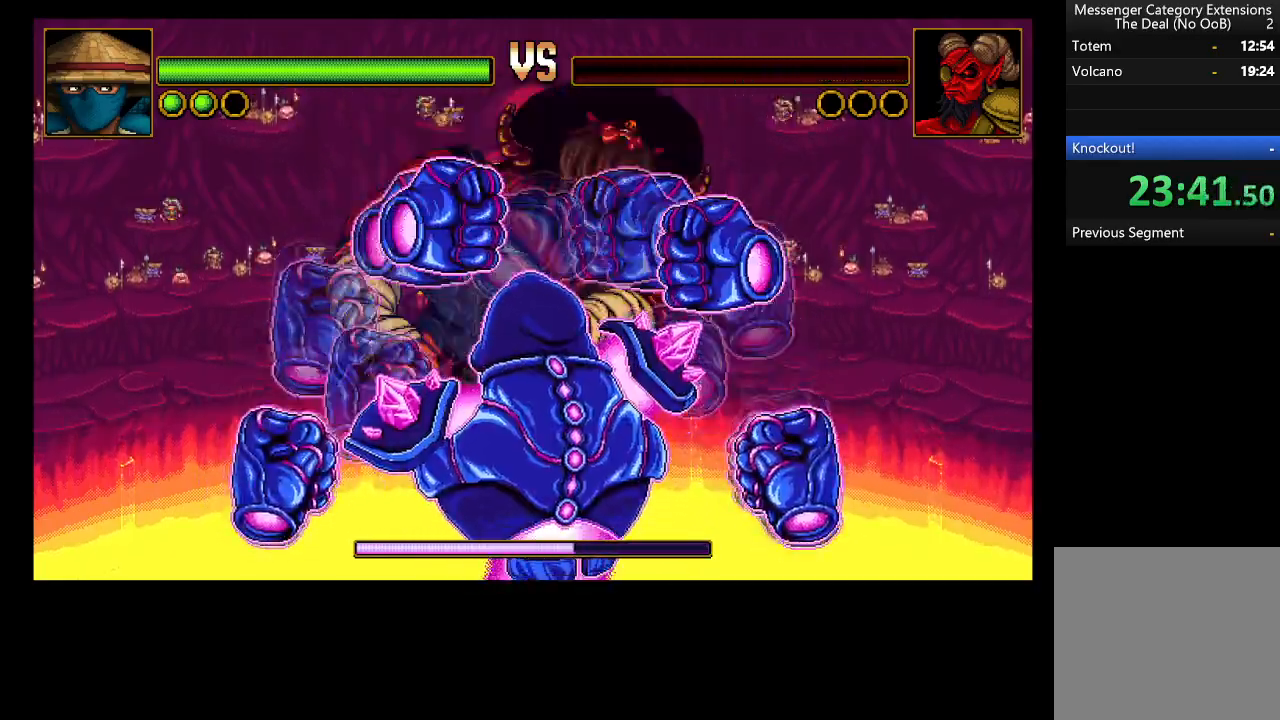
{"buttons": ["B"], "left_stick": "center", "events": [[33, "B", "up"], [100, "B", "down"], [133, "B", "up"], [233, "B", "down"], [267, "B", "up"], [333, "B", "down"], [400, "B", "up"], [467, "B", "down"]]}
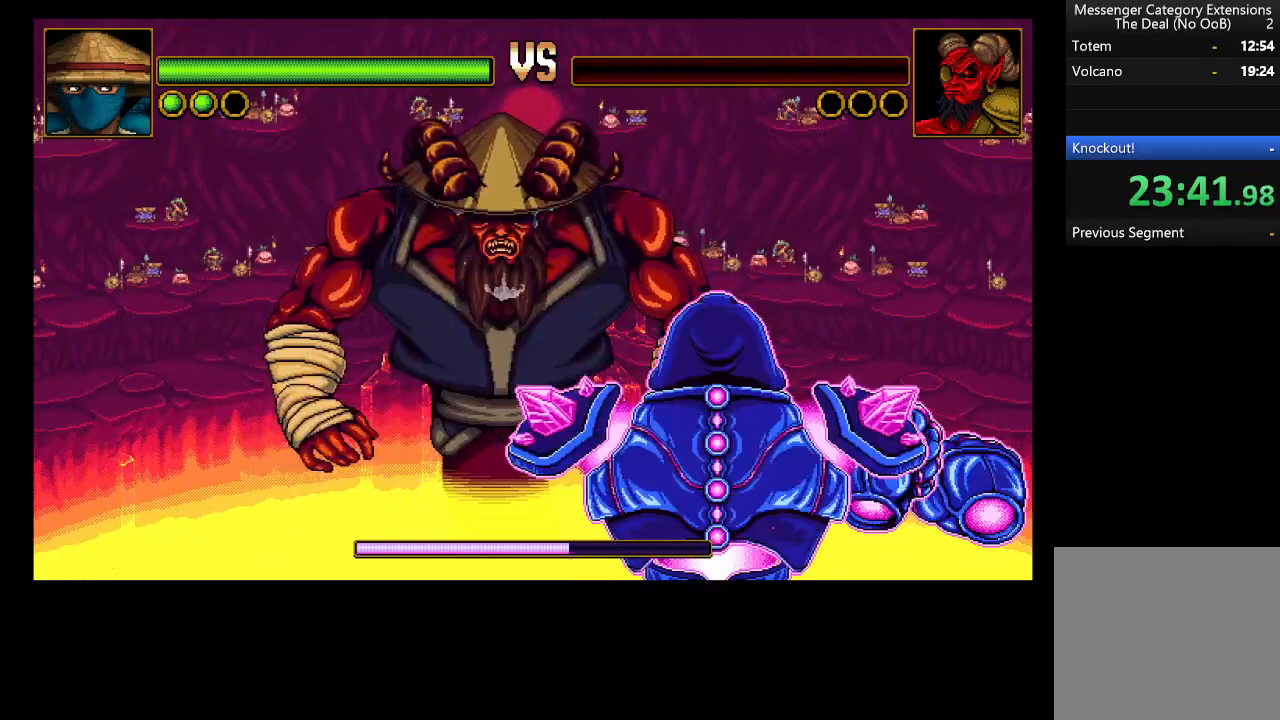
{"buttons": [], "left_stick": "center", "events": [[33, "B", "up"], [100, "B", "down"], [167, "B", "up"], [233, "B", "down"], [300, "B", "up"], [367, "B", "down"], [433, "B", "up"]]}
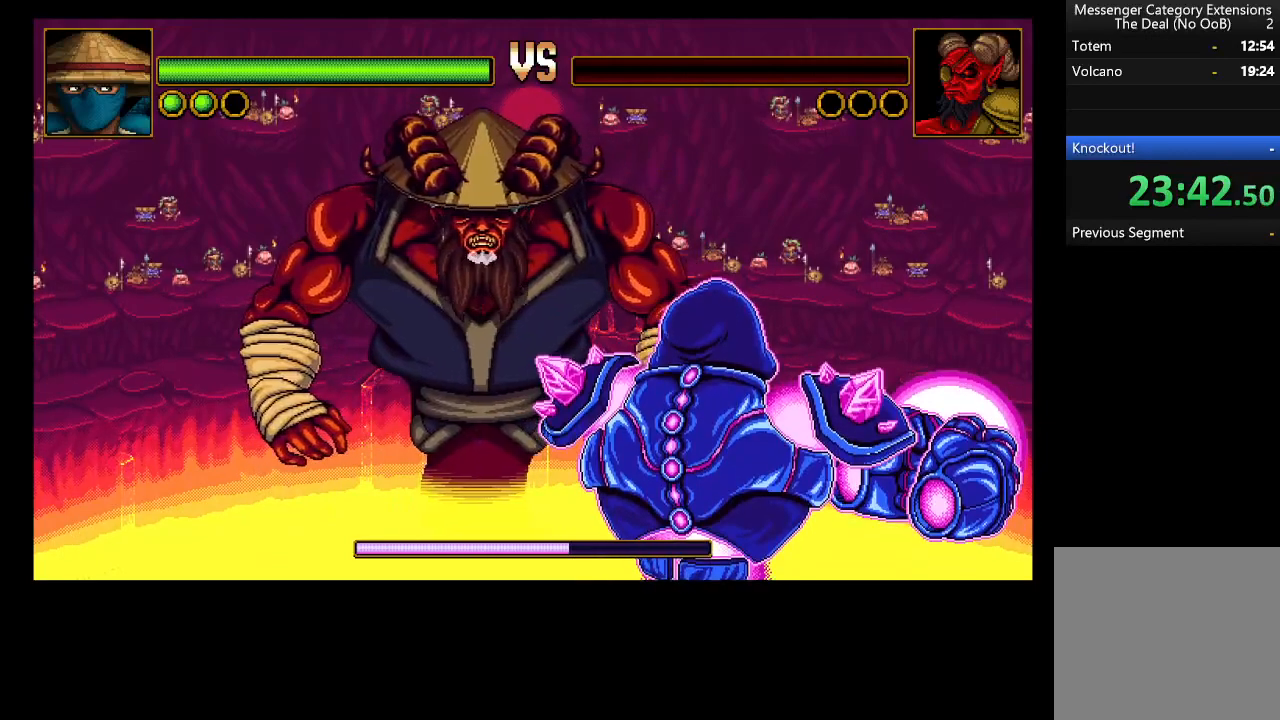
{"buttons": [], "left_stick": "center", "events": []}
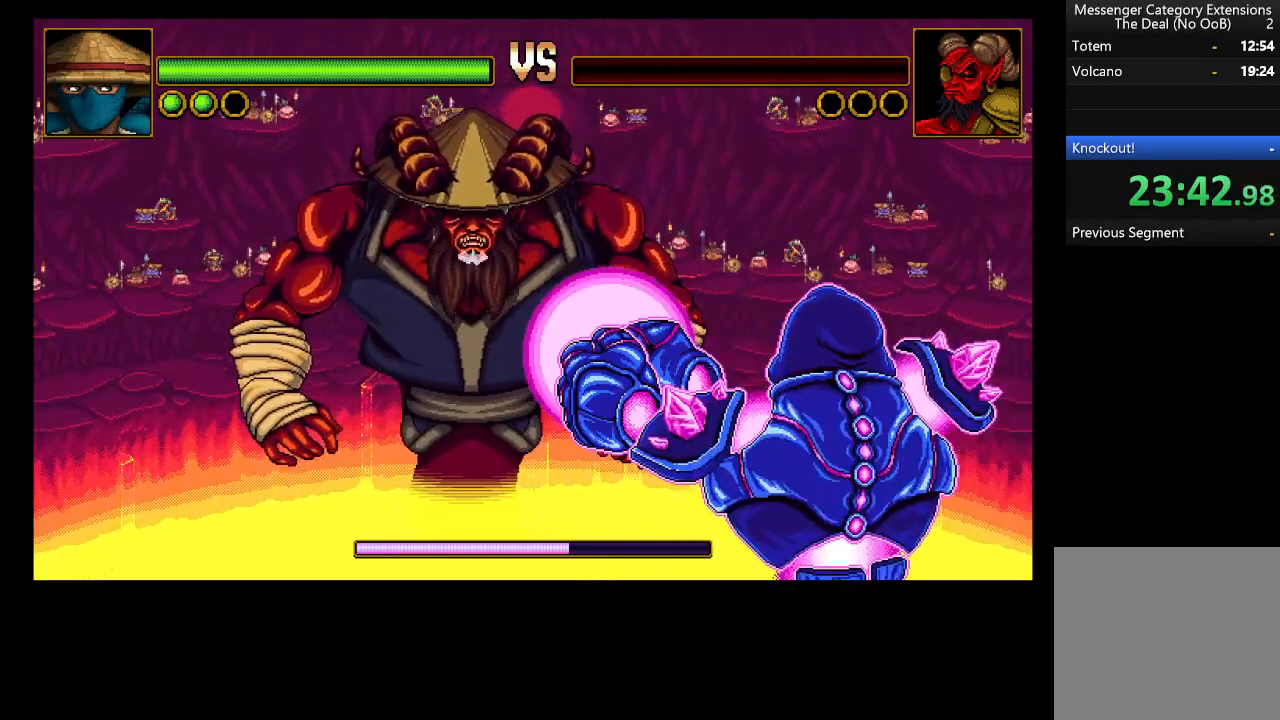
{"buttons": [], "left_stick": "center", "events": []}
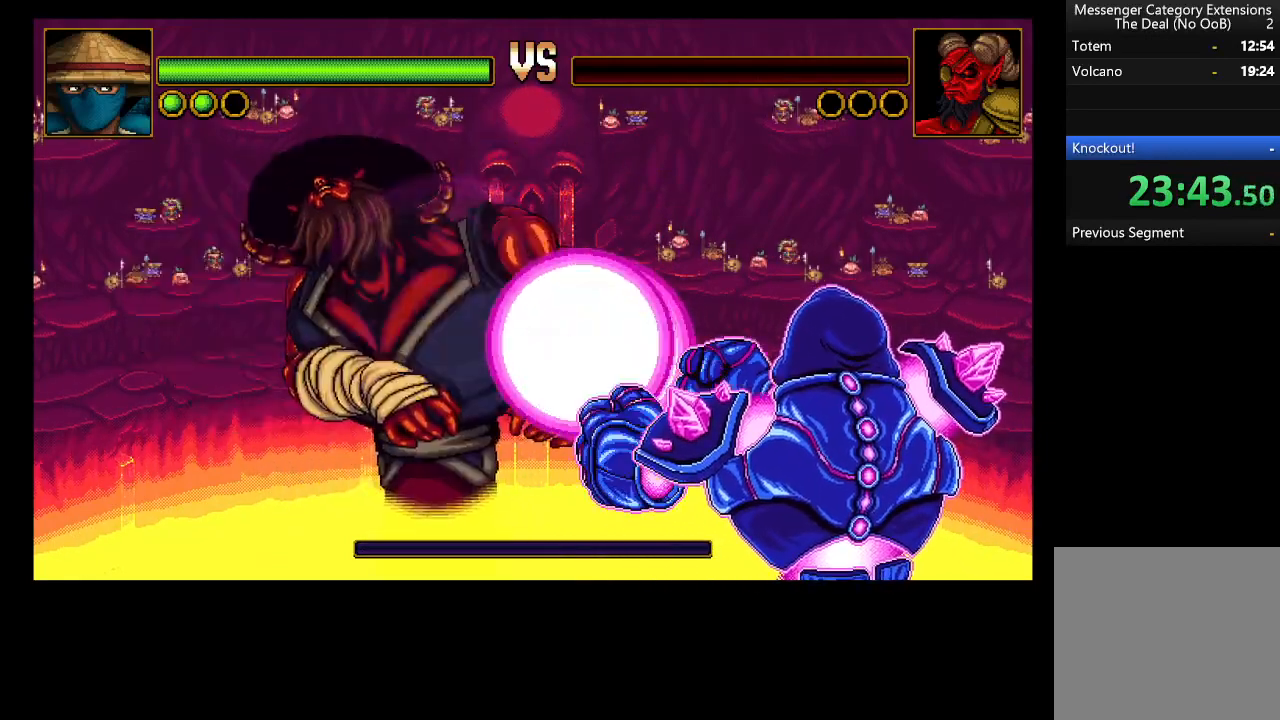
{"buttons": [], "left_stick": "center", "events": []}
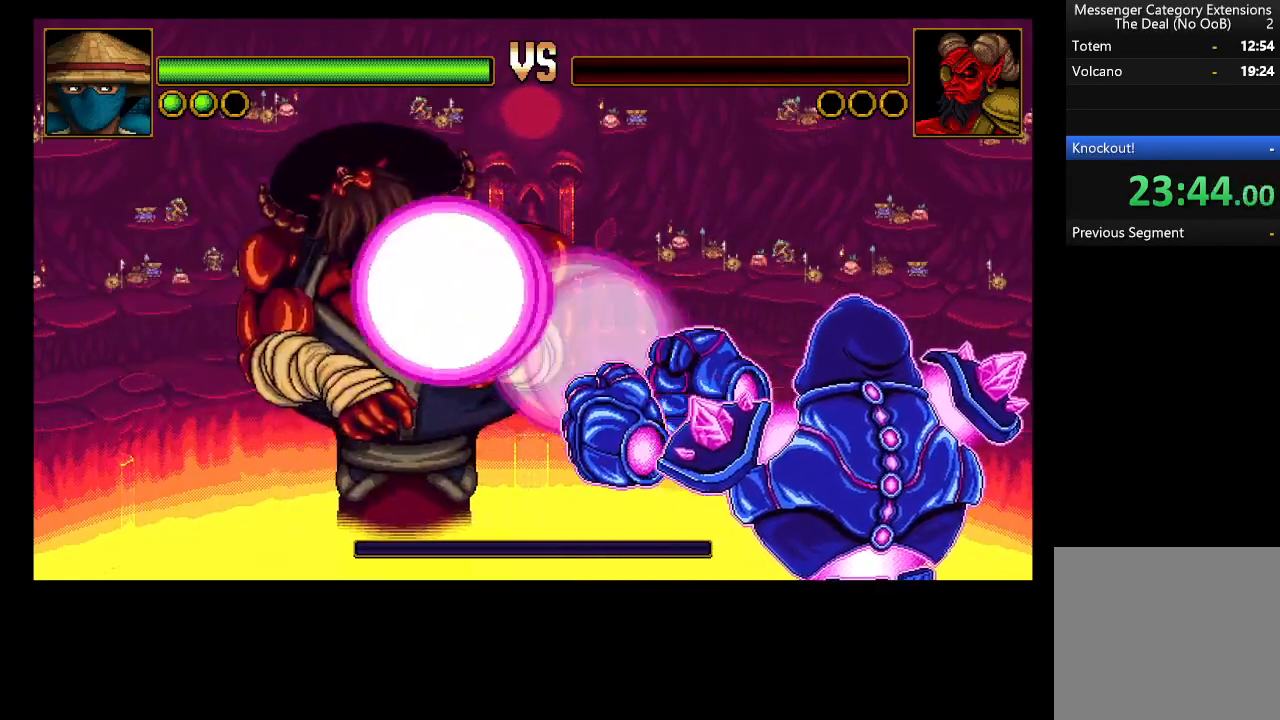
{"buttons": [], "left_stick": "center", "events": []}
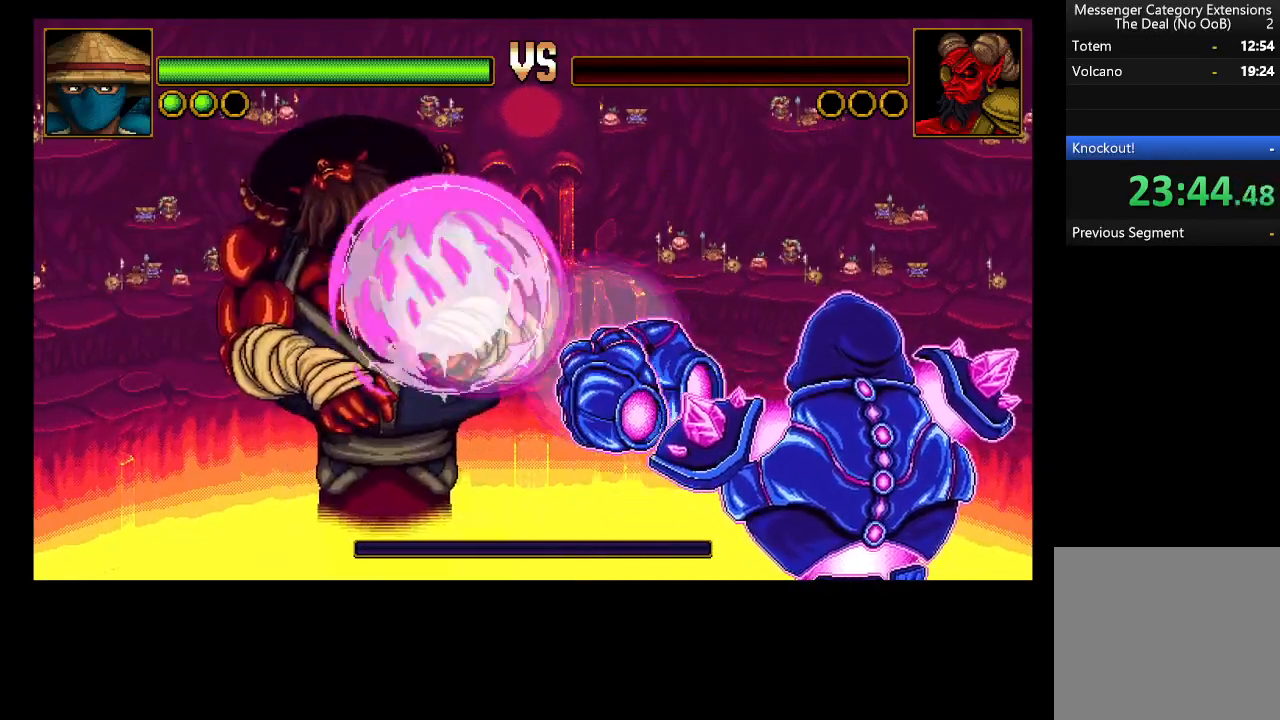
{"buttons": [], "left_stick": "center", "events": []}
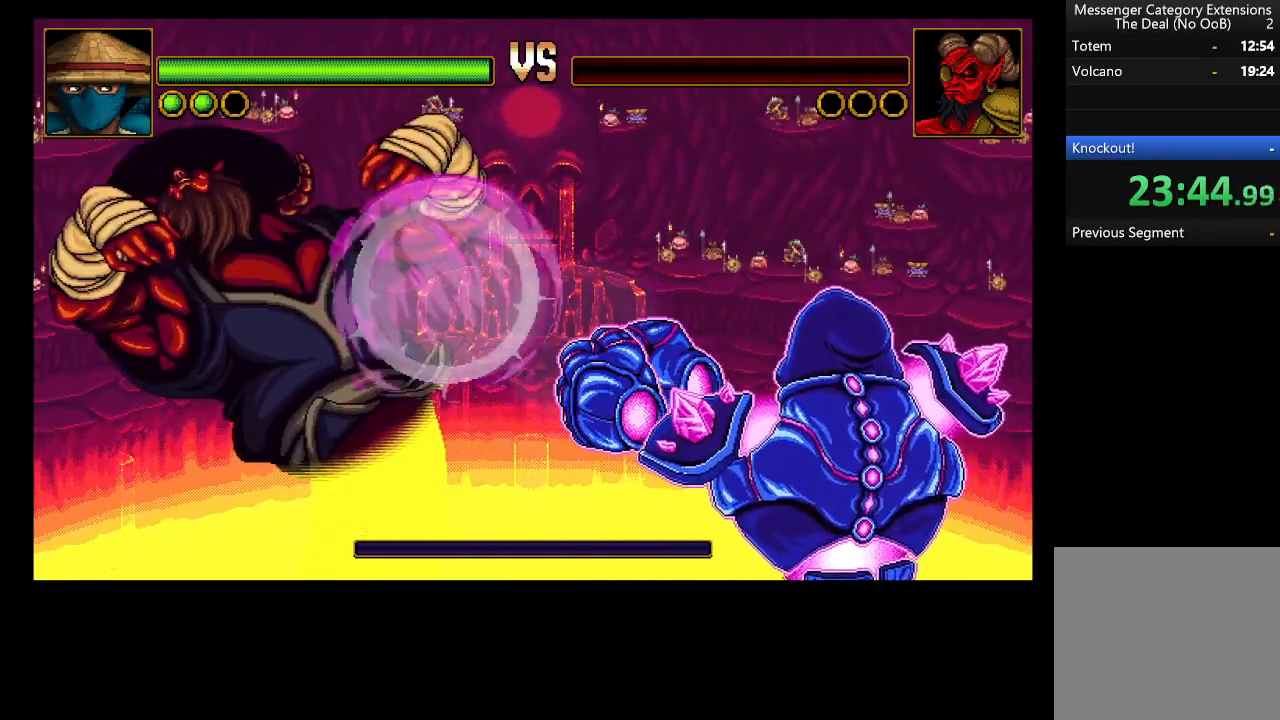
{"buttons": [], "left_stick": "center", "events": []}
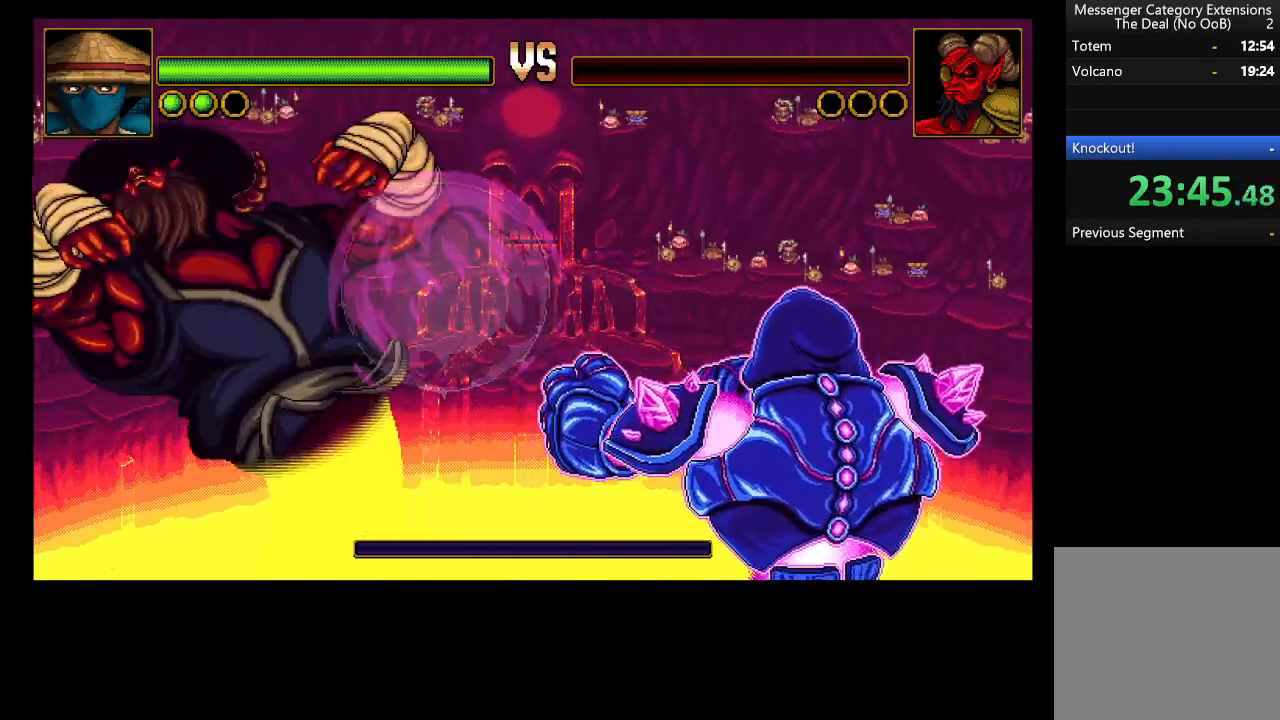
{"buttons": [], "left_stick": "center", "events": []}
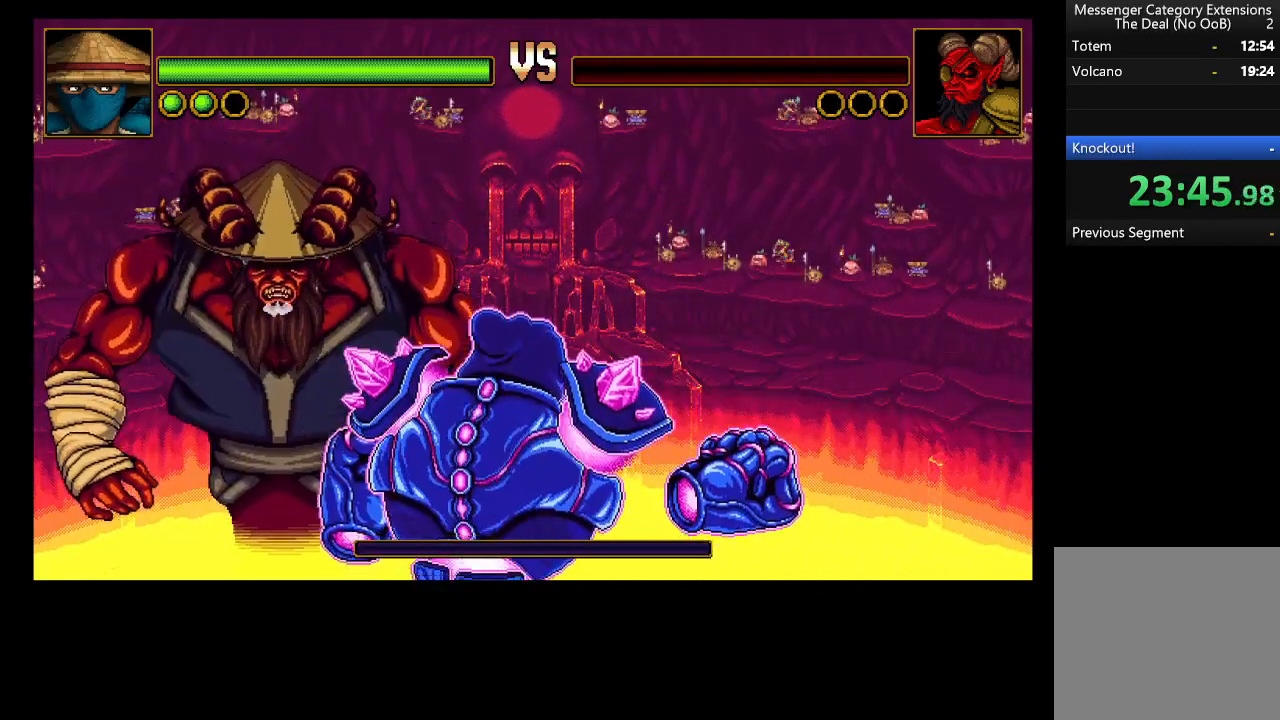
{"buttons": [], "left_stick": "center", "events": []}
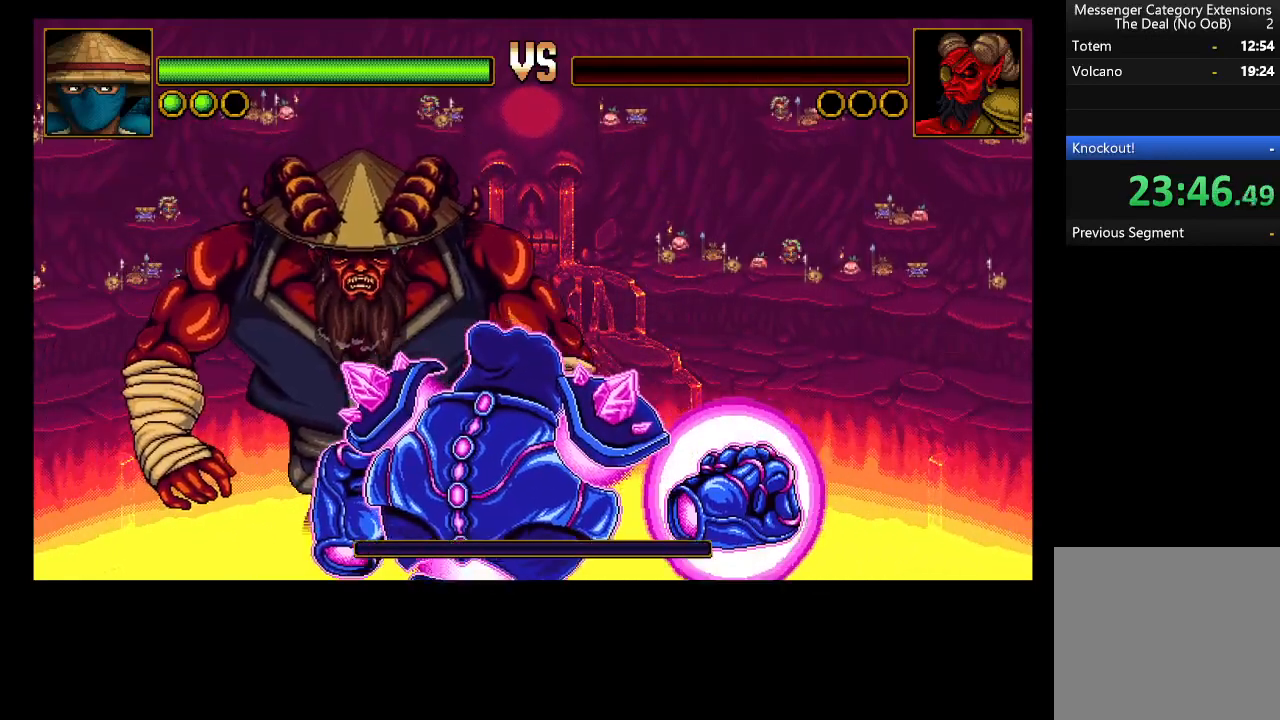
{"buttons": [], "left_stick": "center", "events": []}